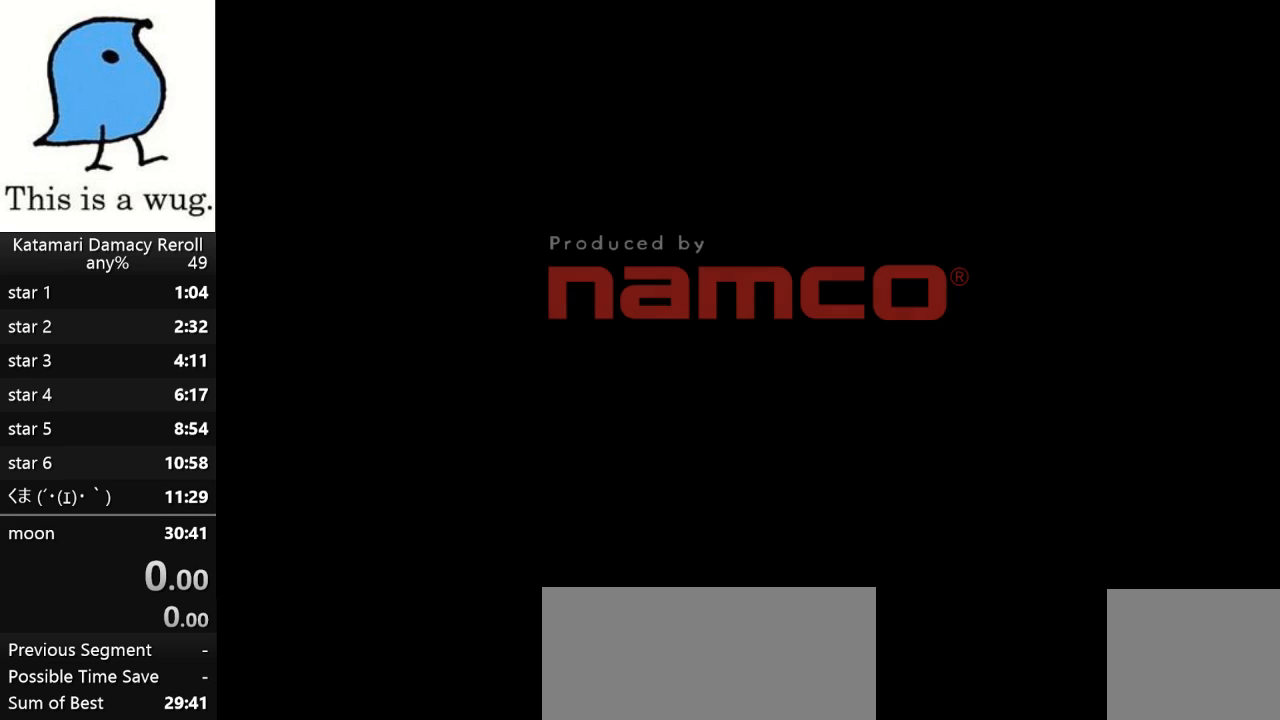
Gameplay with a controller (PlayStation layout); each line is a JSON object with the inputs held at the frame after it. "button_events" lists button changes between this image and that frame as [ms after this image, input, new state], when the widget could be followed in between (sticks are given only as held states). This document gives stick clicks only as held states, not as events.
{"buttons": [], "left_stick": "up", "right_stick": "up", "button_events": []}
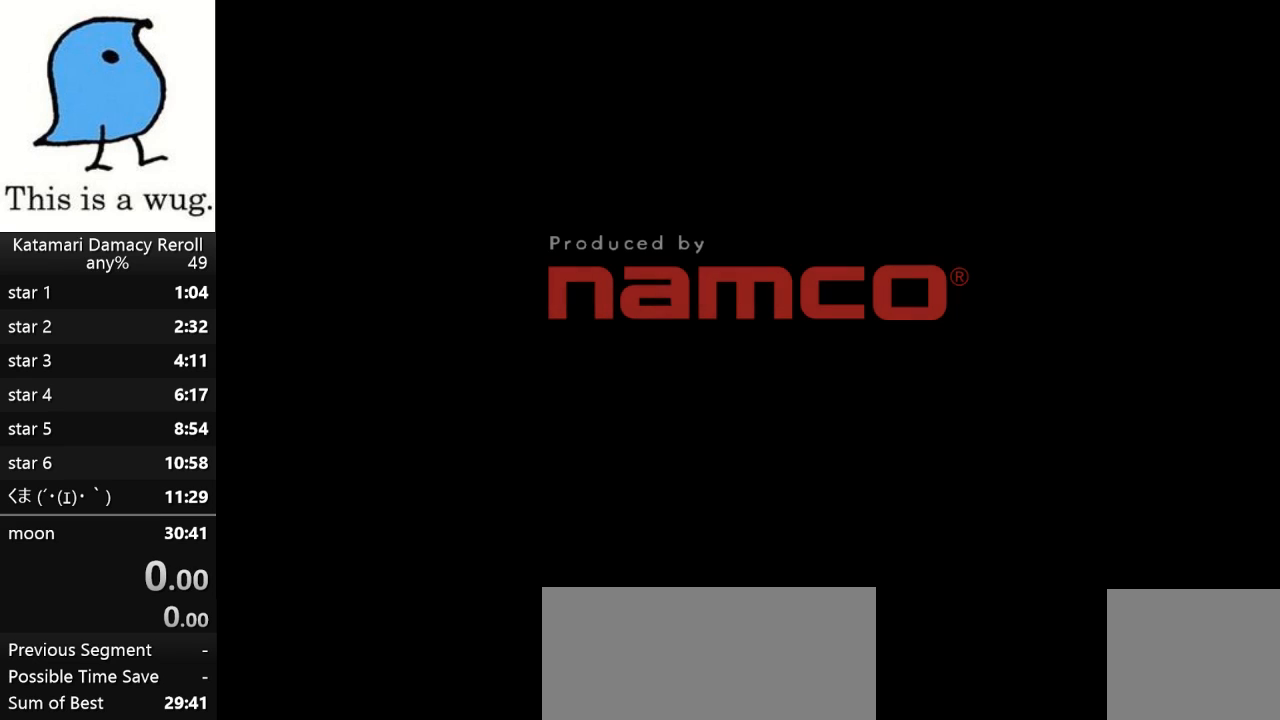
{"buttons": [], "left_stick": "up", "right_stick": "up", "button_events": []}
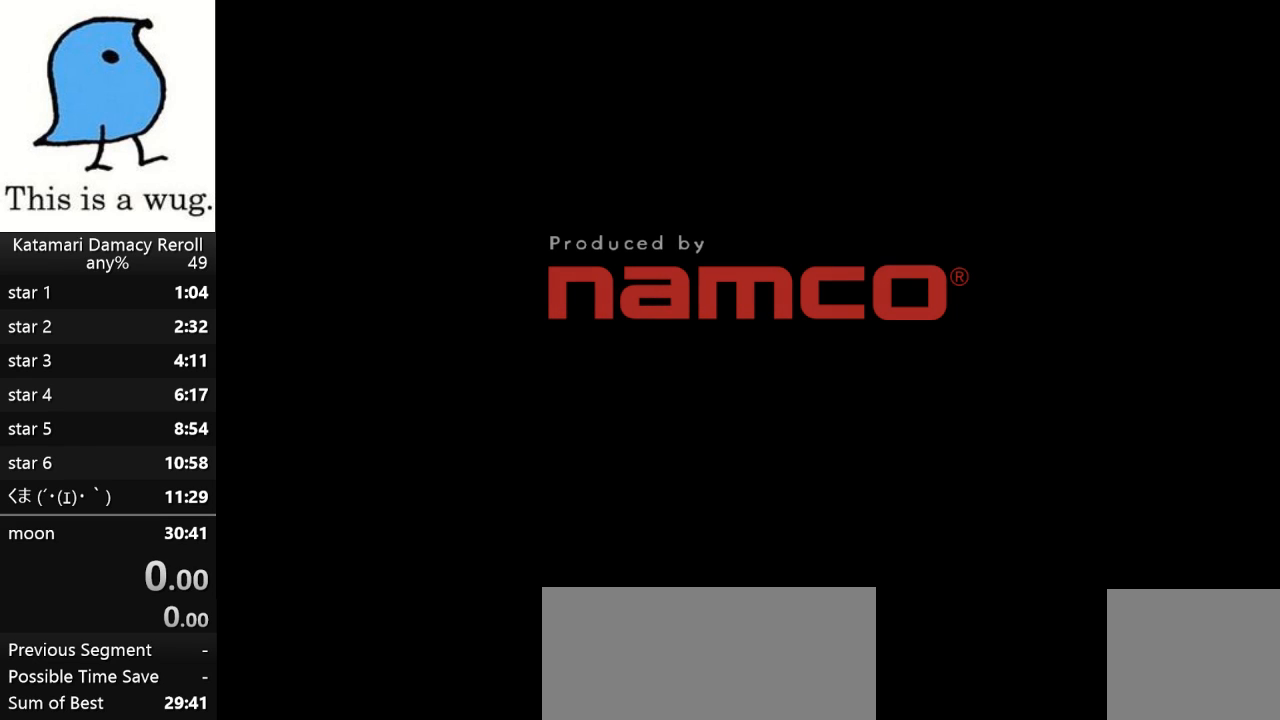
{"buttons": [], "left_stick": "up", "right_stick": "up", "button_events": []}
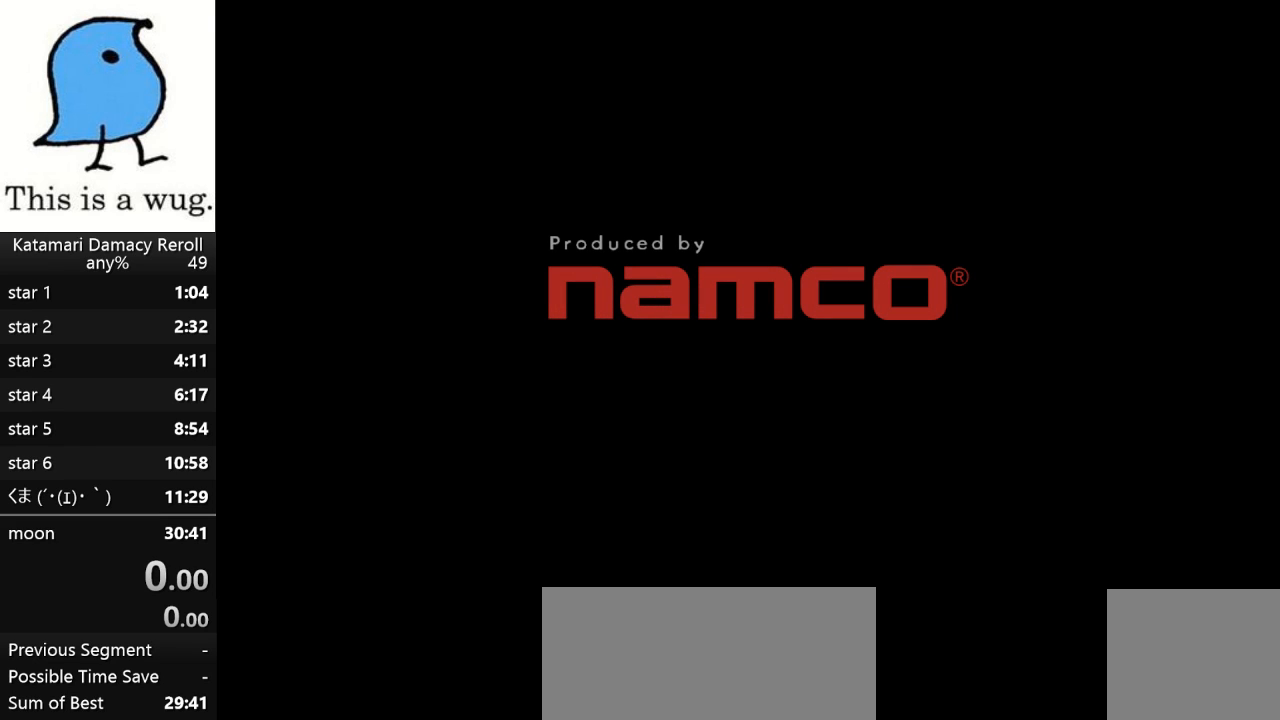
{"buttons": [], "left_stick": "up", "right_stick": "up", "button_events": []}
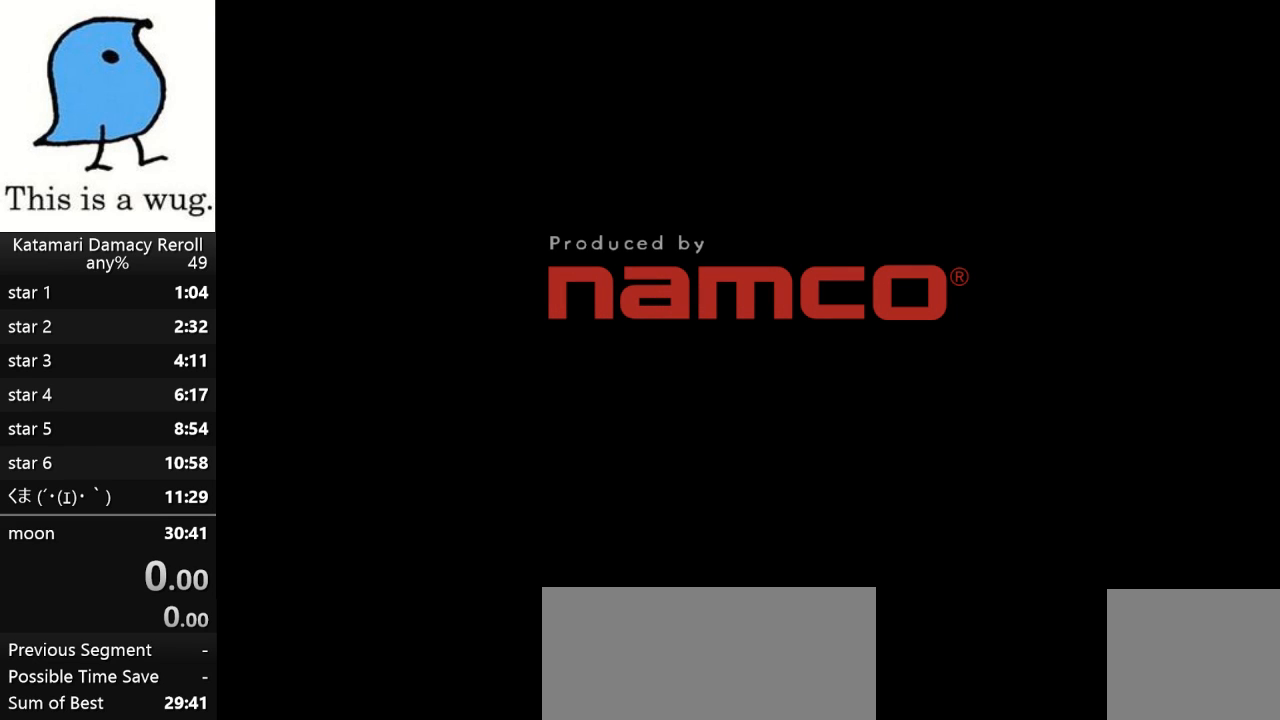
{"buttons": [], "left_stick": "up", "right_stick": "up", "button_events": []}
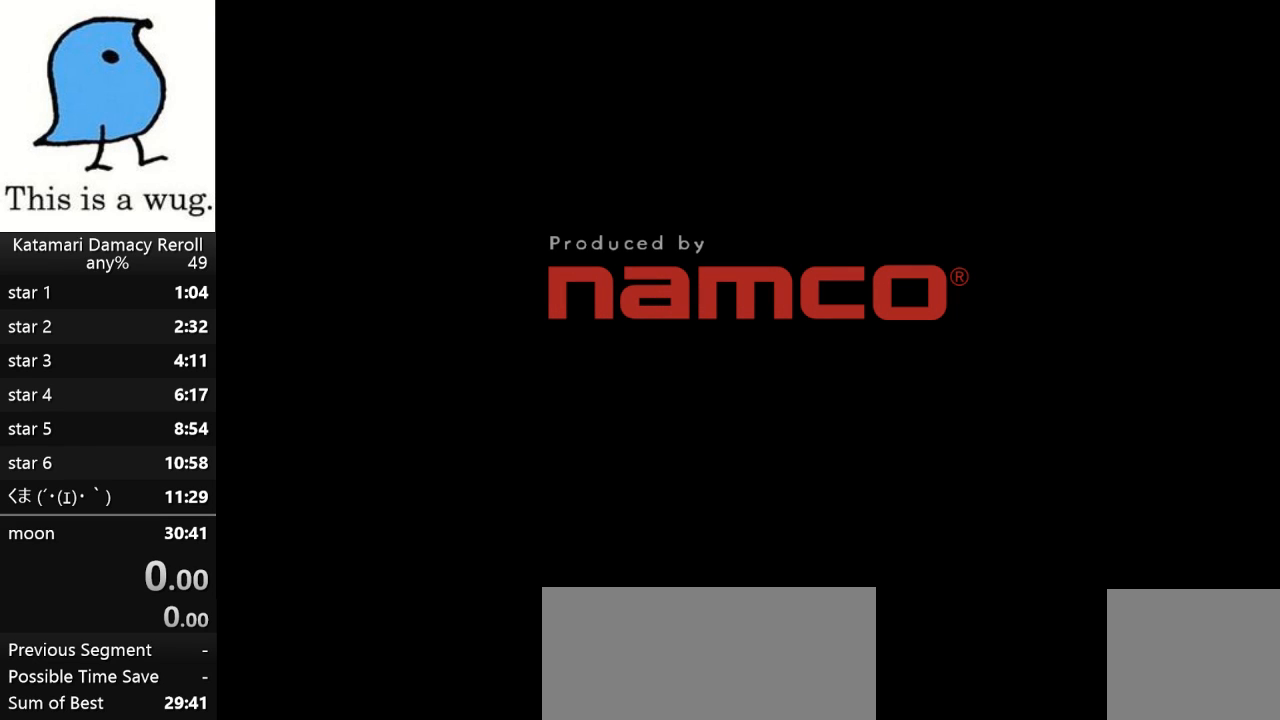
{"buttons": [], "left_stick": "up", "right_stick": "up", "button_events": []}
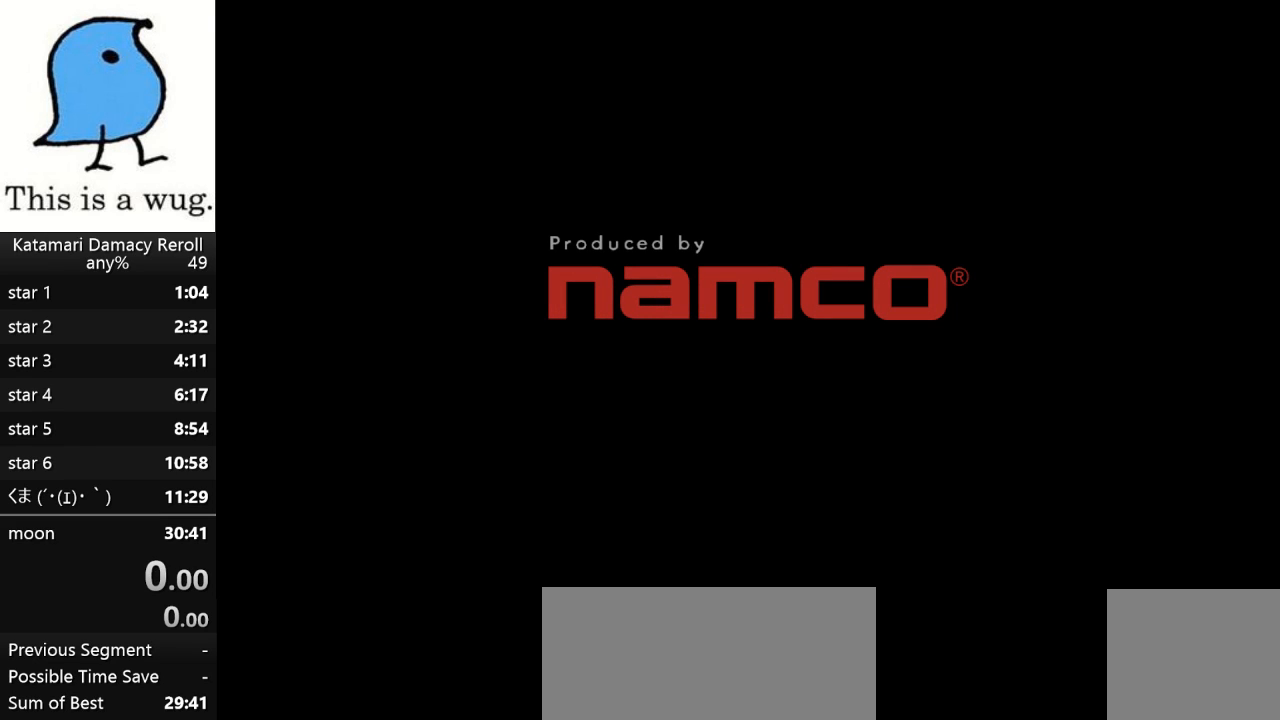
{"buttons": [], "left_stick": "up", "right_stick": "up", "button_events": []}
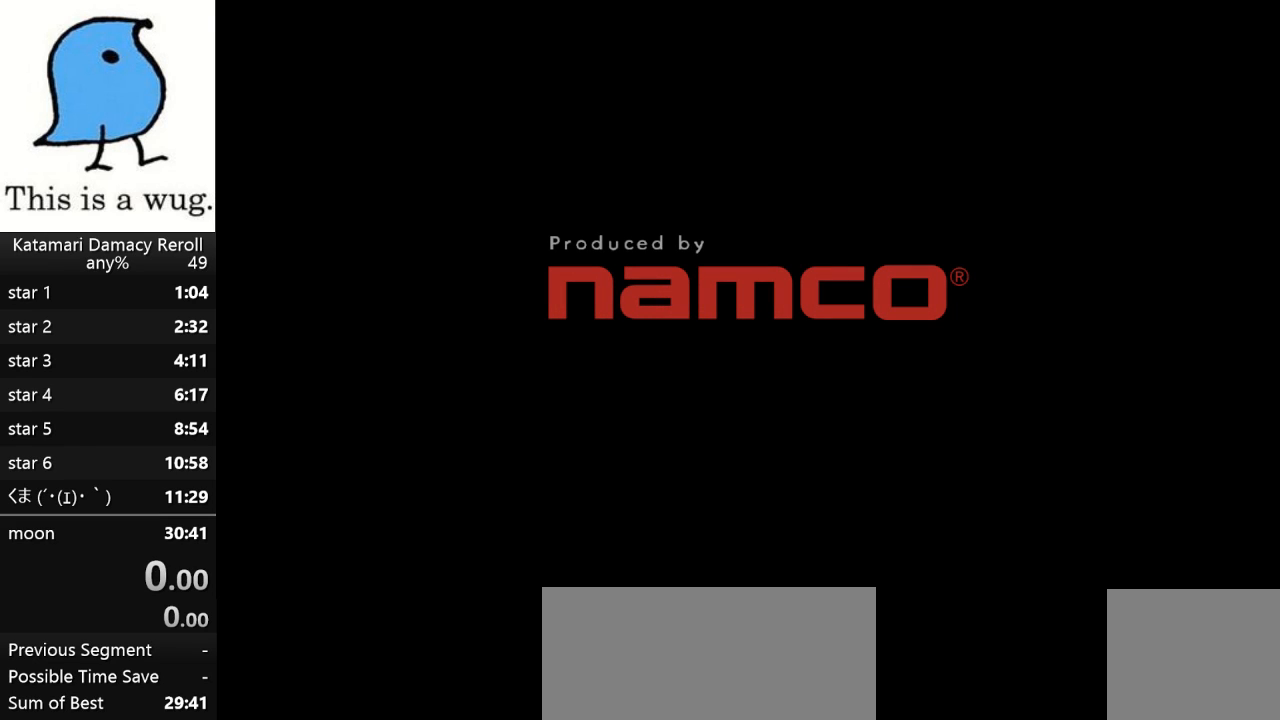
{"buttons": [], "left_stick": "up", "right_stick": "up", "button_events": []}
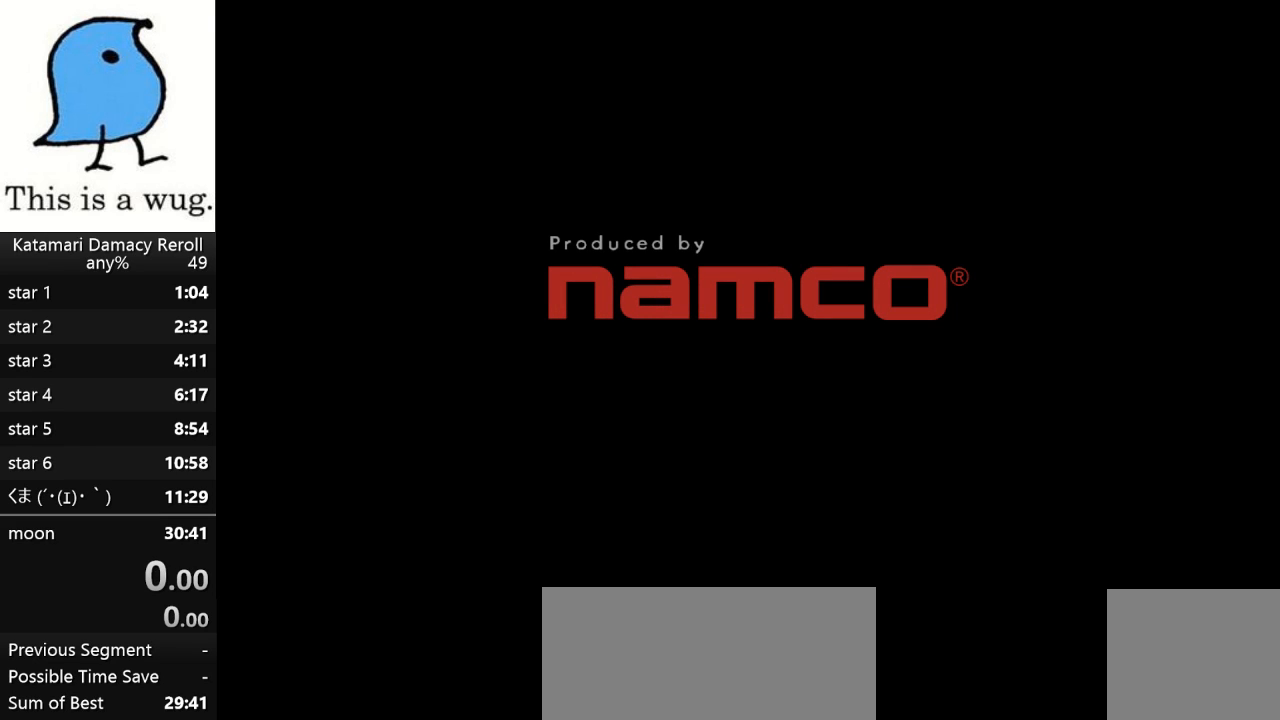
{"buttons": [], "left_stick": "up", "right_stick": "up", "button_events": []}
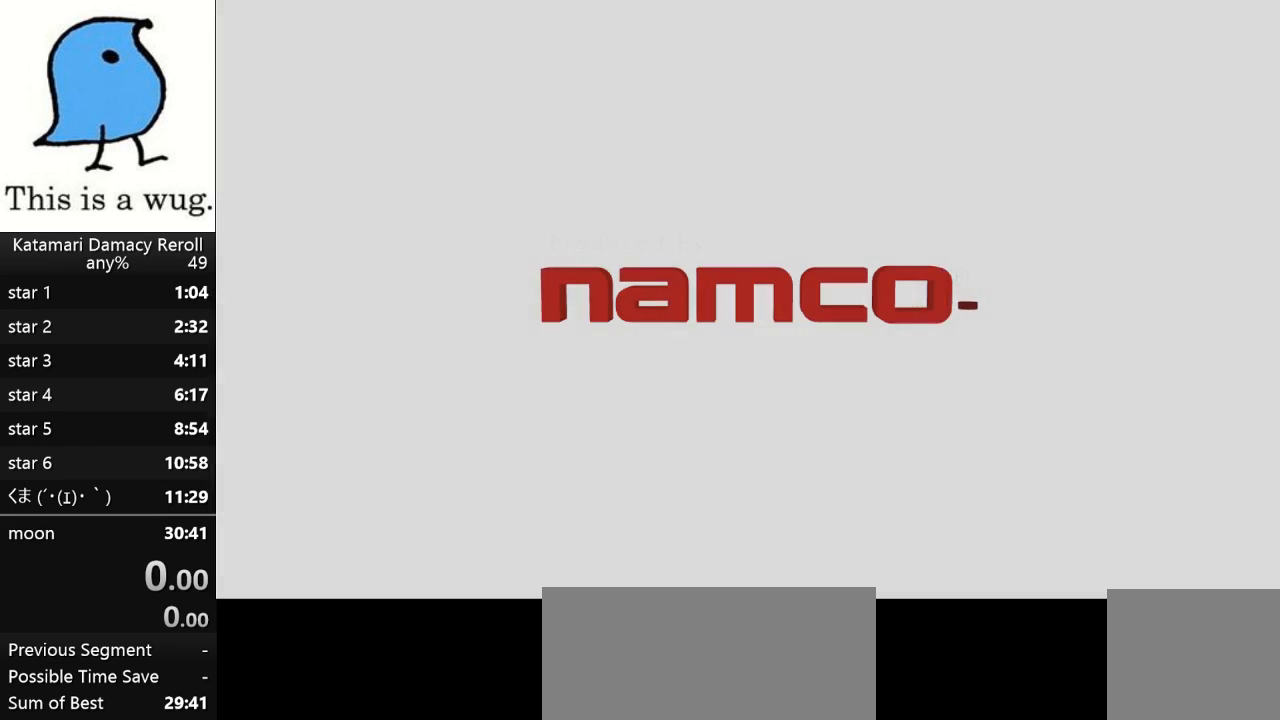
{"buttons": [], "left_stick": "up", "right_stick": "up", "button_events": []}
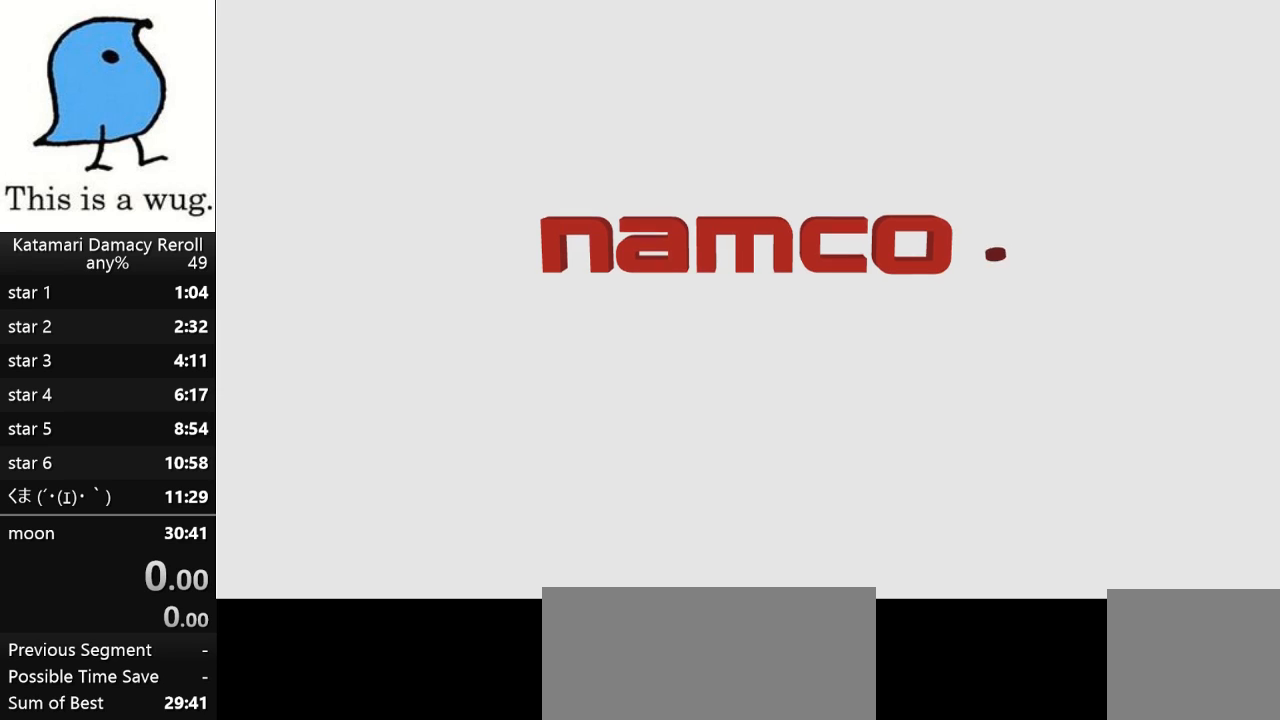
{"buttons": [], "left_stick": "up", "right_stick": "up", "button_events": []}
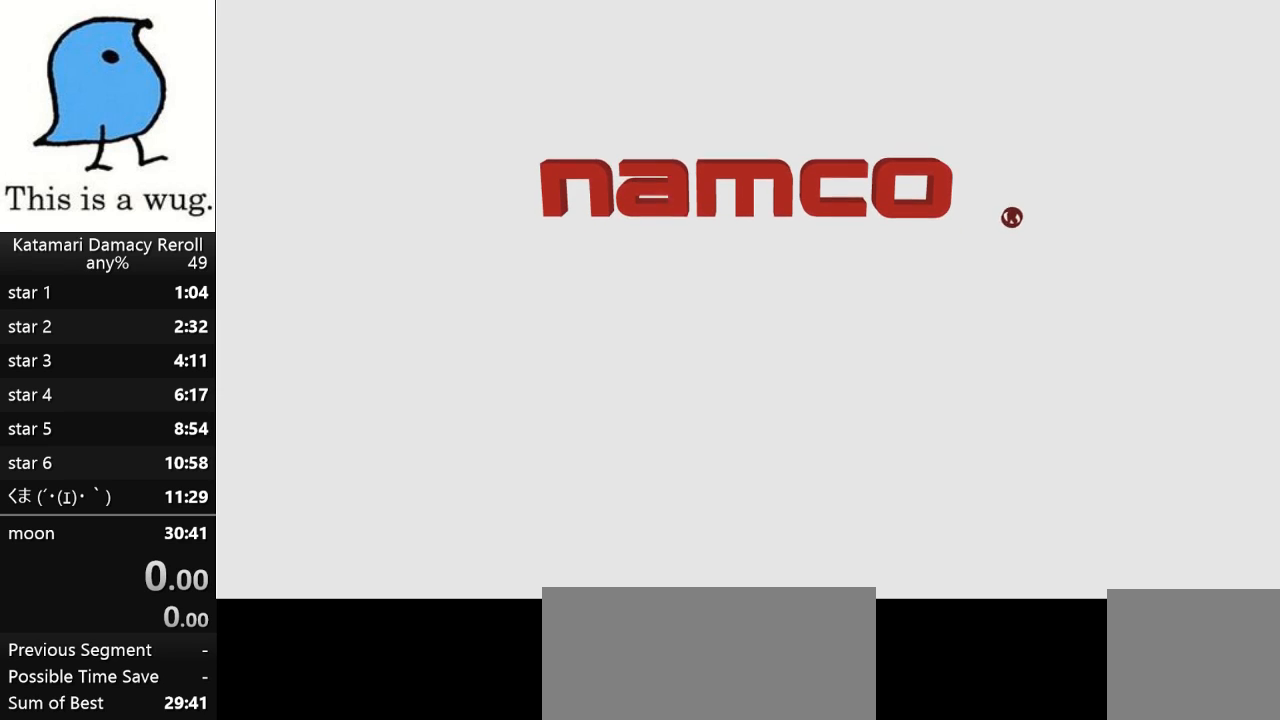
{"buttons": [], "left_stick": "up", "right_stick": "up", "button_events": []}
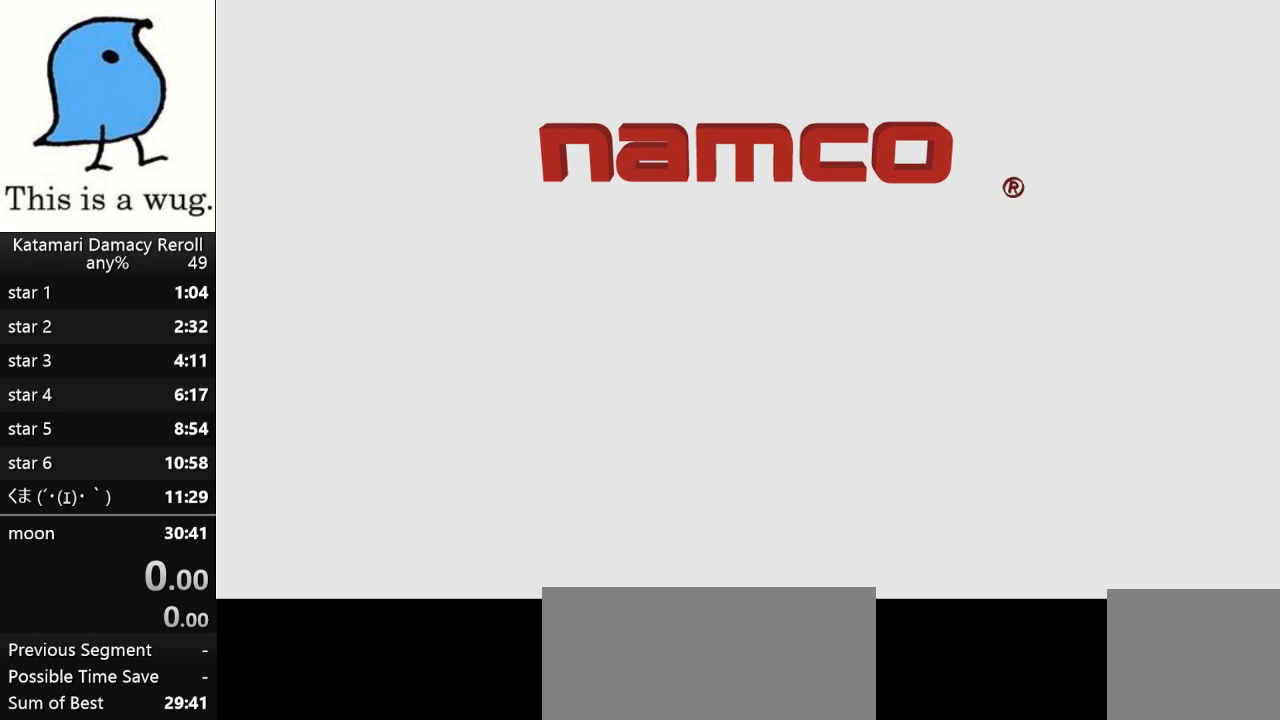
{"buttons": [], "left_stick": "up", "right_stick": "up", "button_events": []}
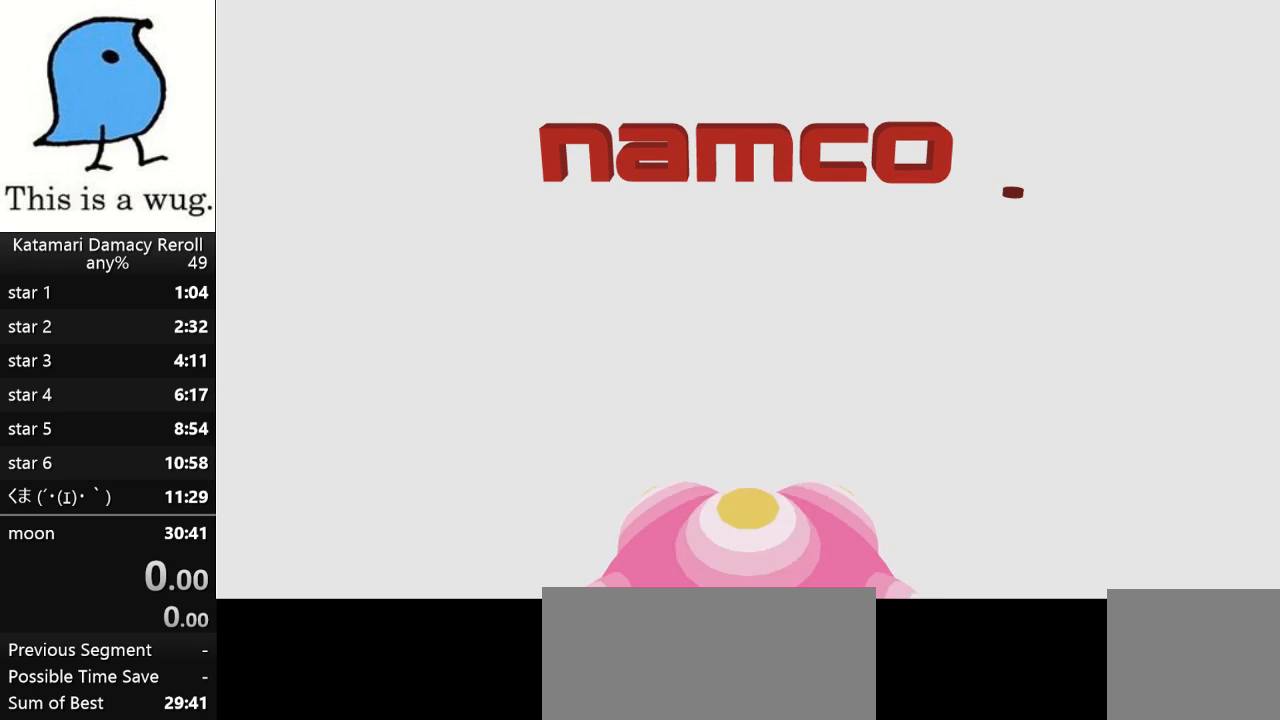
{"buttons": [], "left_stick": "up", "right_stick": "up", "button_events": []}
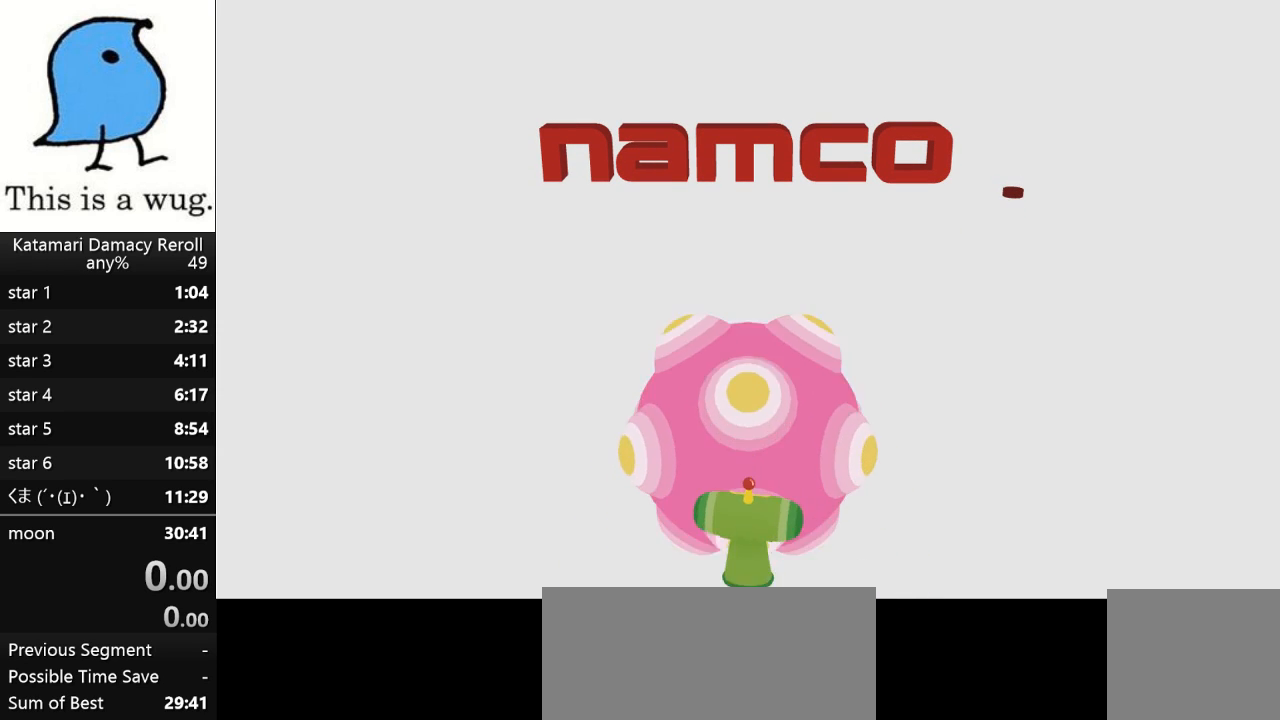
{"buttons": [], "left_stick": "up", "right_stick": "up", "button_events": []}
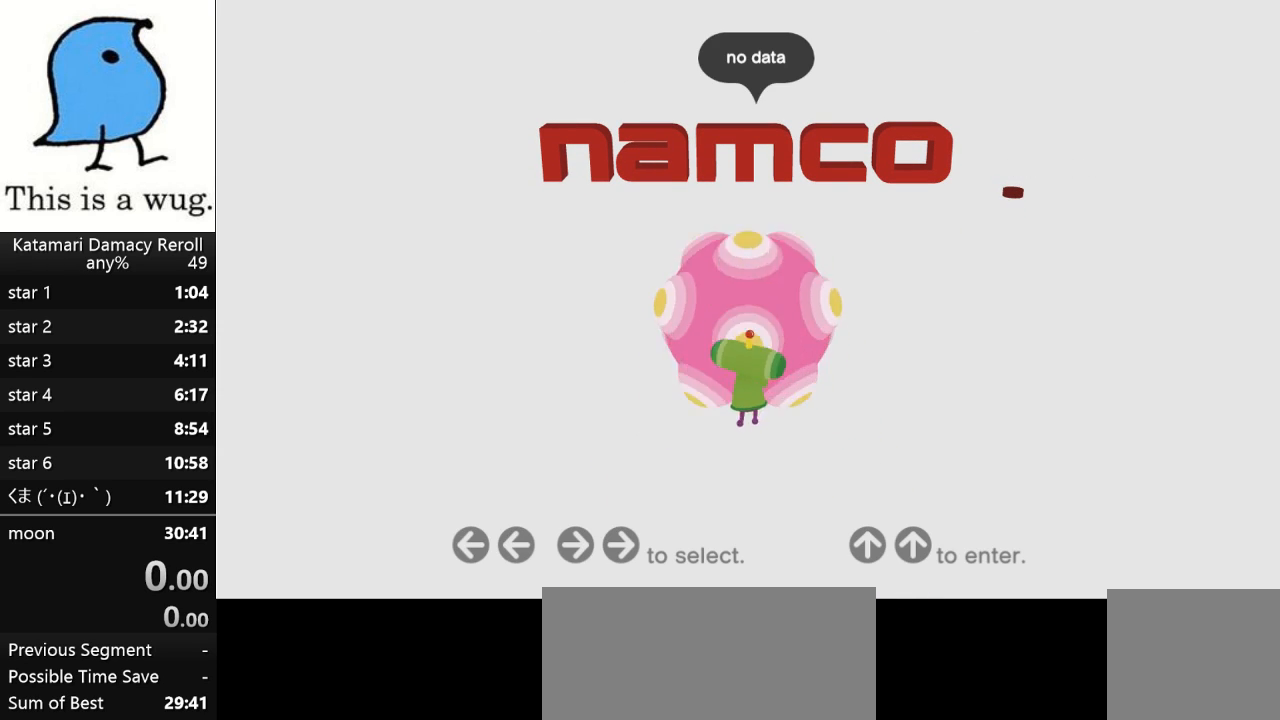
{"buttons": [], "left_stick": "center", "right_stick": "center", "button_events": []}